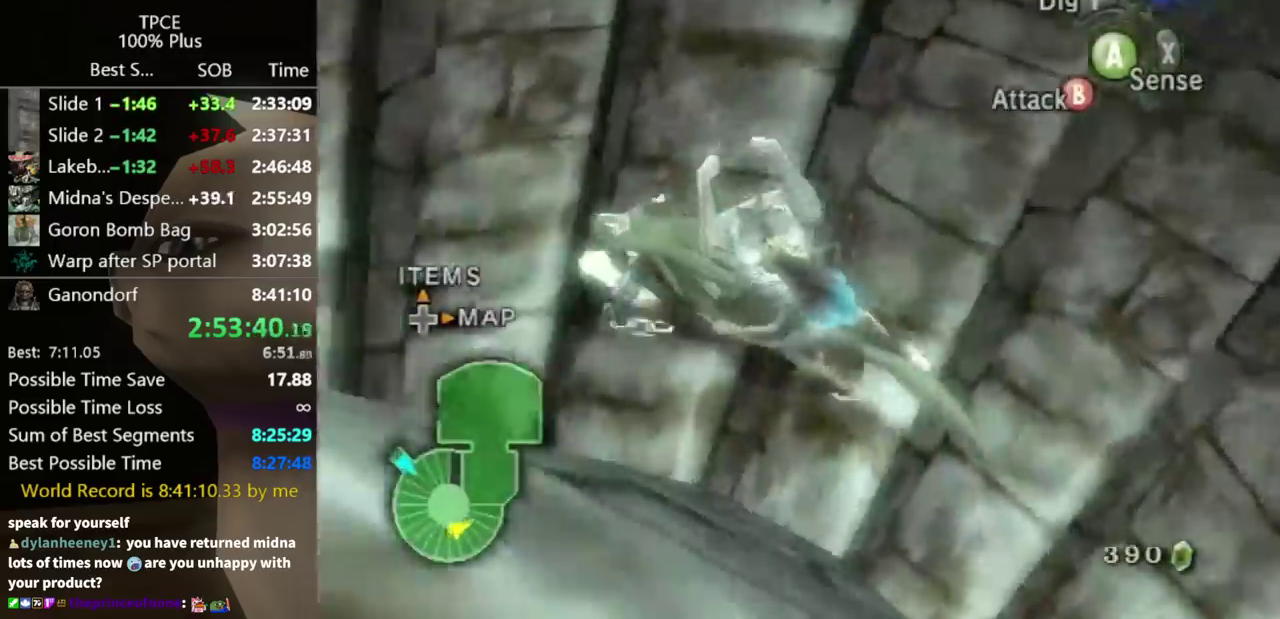
Gameplay with a controller (Nintendo layout); each line is a JSON object with the inputs held at the frame after it. "events" lists button and stick changes between this image and that frame as [ms after this image, input, new state], when the widget could be followed in between. Not read: L3 R3.
{"buttons": [], "left_stick": "up-left", "right_stick": "center", "events": [[367, "left_stick", "up-left"]]}
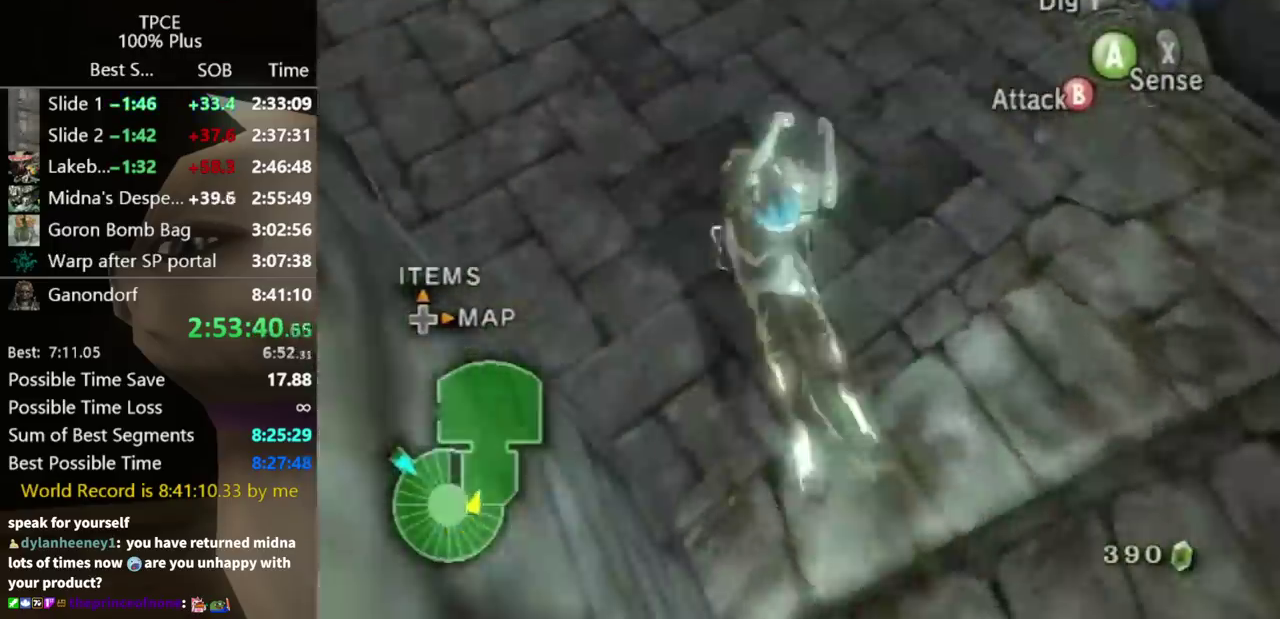
{"buttons": [], "left_stick": "up", "right_stick": "center", "events": [[267, "left_stick", "up"], [367, "A", "down"], [467, "A", "up"]]}
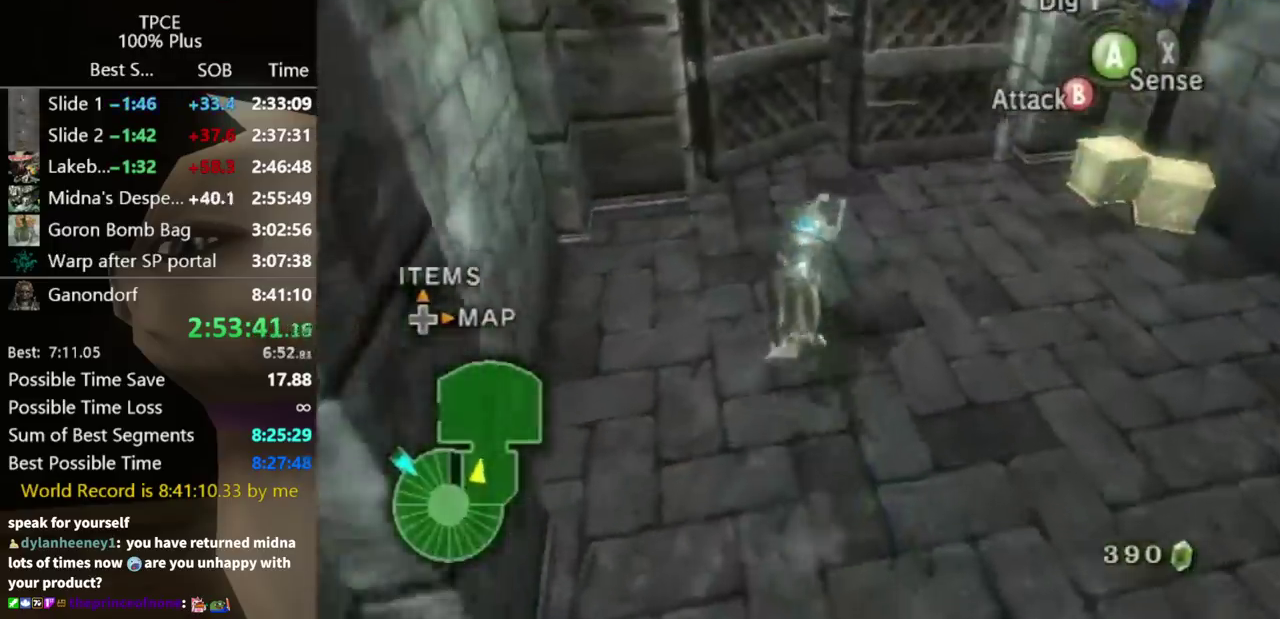
{"buttons": ["A"], "left_stick": "up-right", "right_stick": "center", "events": [[67, "A", "down"], [133, "A", "up"], [233, "A", "down"], [300, "A", "up"], [367, "A", "down"], [367, "left_stick", "up-right"], [433, "A", "up"], [500, "A", "down"]]}
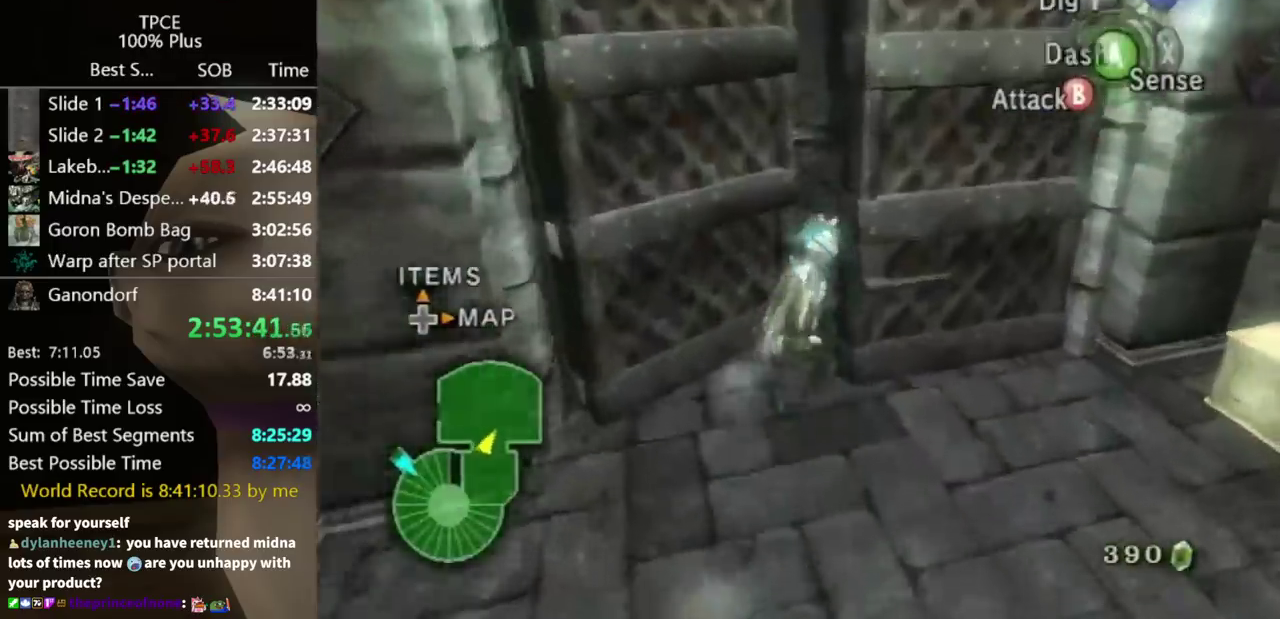
{"buttons": [], "left_stick": "up", "right_stick": "center", "events": [[100, "left_stick", "up-left"], [167, "A", "up"], [167, "left_stick", "up"]]}
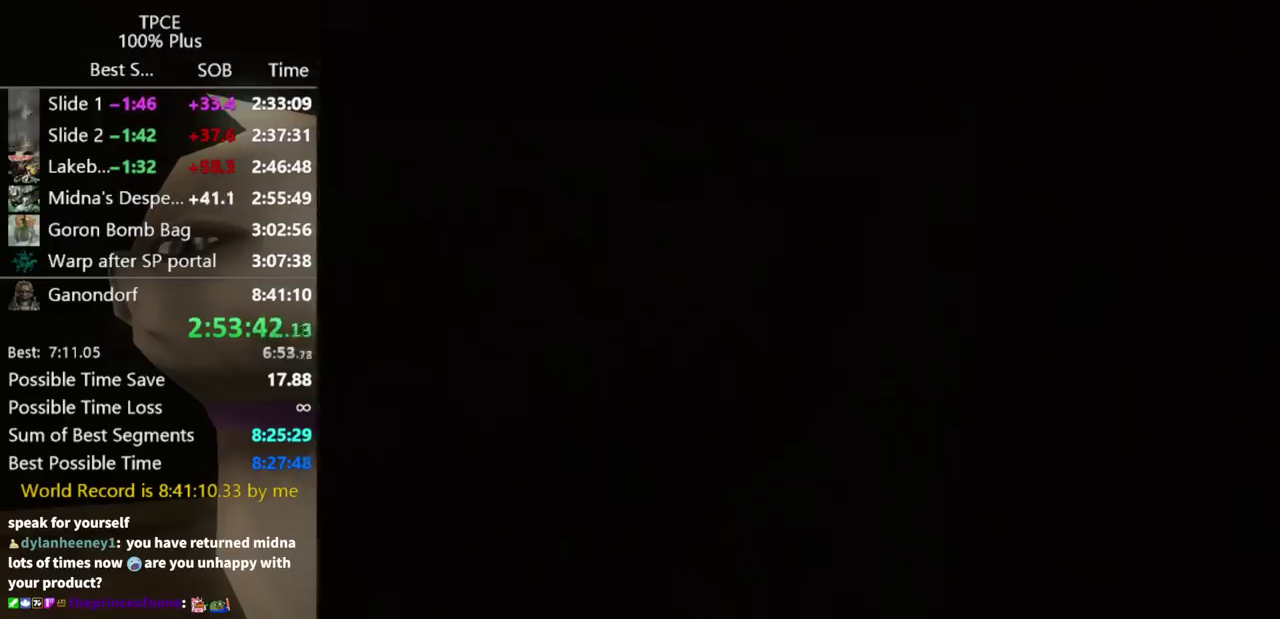
{"buttons": [], "left_stick": "center", "right_stick": "center", "events": [[233, "left_stick", "center"]]}
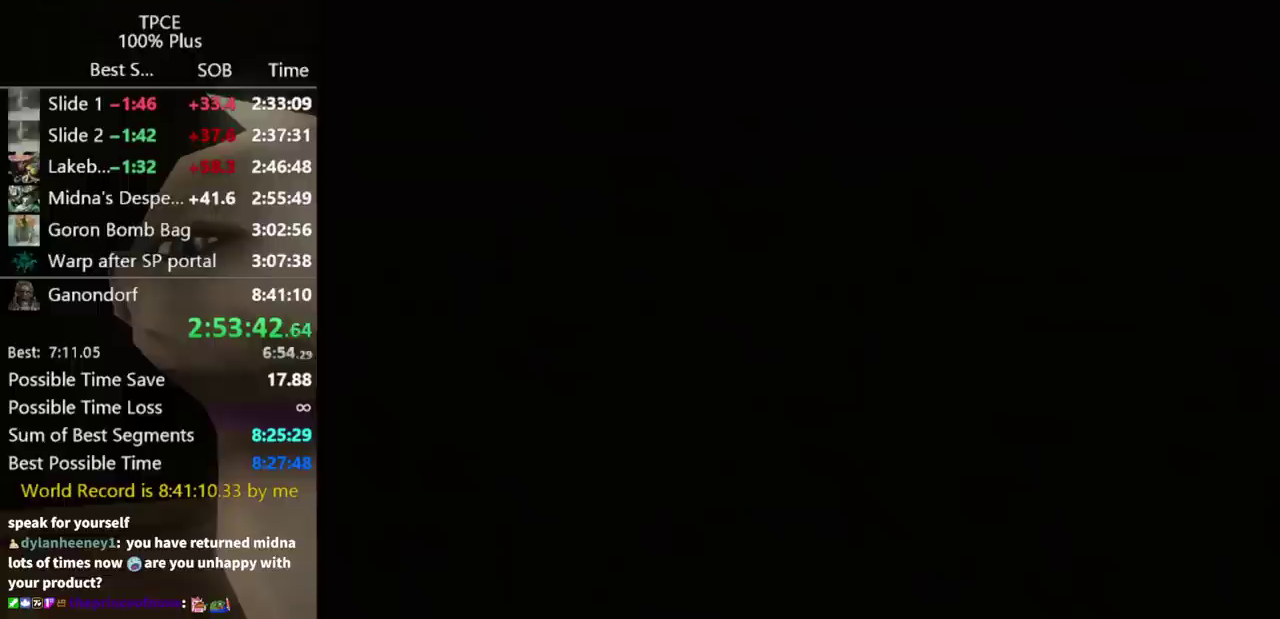
{"buttons": [], "left_stick": "center", "right_stick": "center", "events": []}
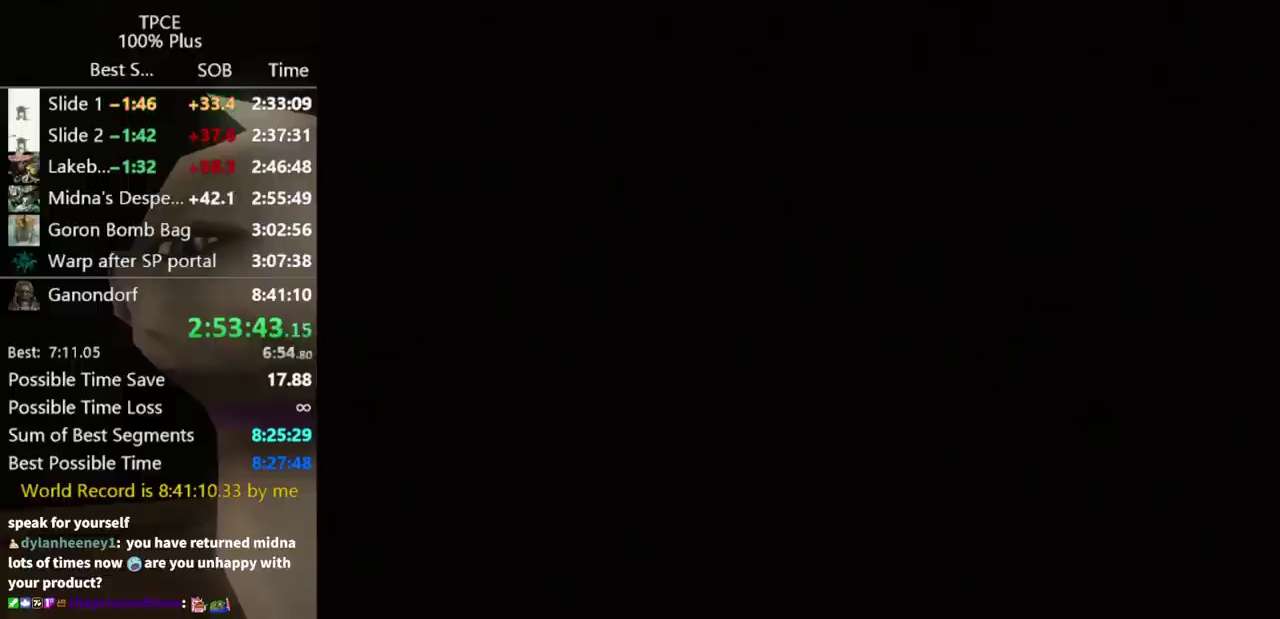
{"buttons": [], "left_stick": "center", "right_stick": "center", "events": [[400, "START", "down"], [467, "START", "up"]]}
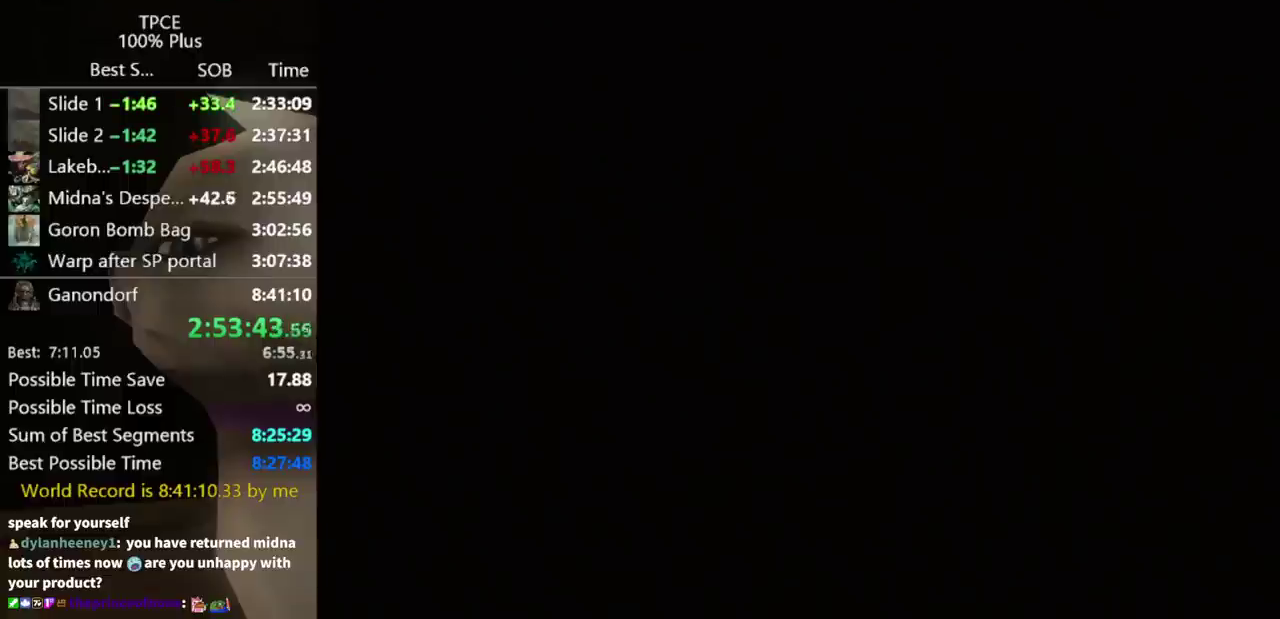
{"buttons": [], "left_stick": "center", "right_stick": "center", "events": [[267, "START", "down"], [333, "START", "up"]]}
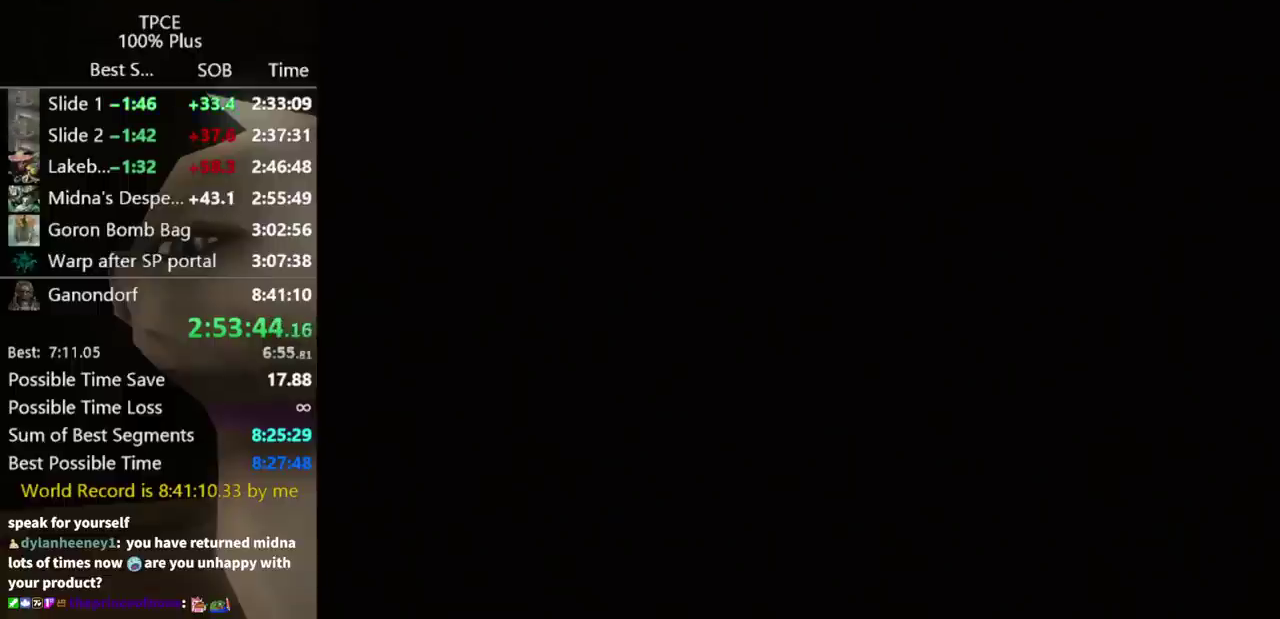
{"buttons": [], "left_stick": "center", "right_stick": "center", "events": [[300, "START", "down"], [367, "START", "up"], [433, "START", "down"], [500, "START", "up"]]}
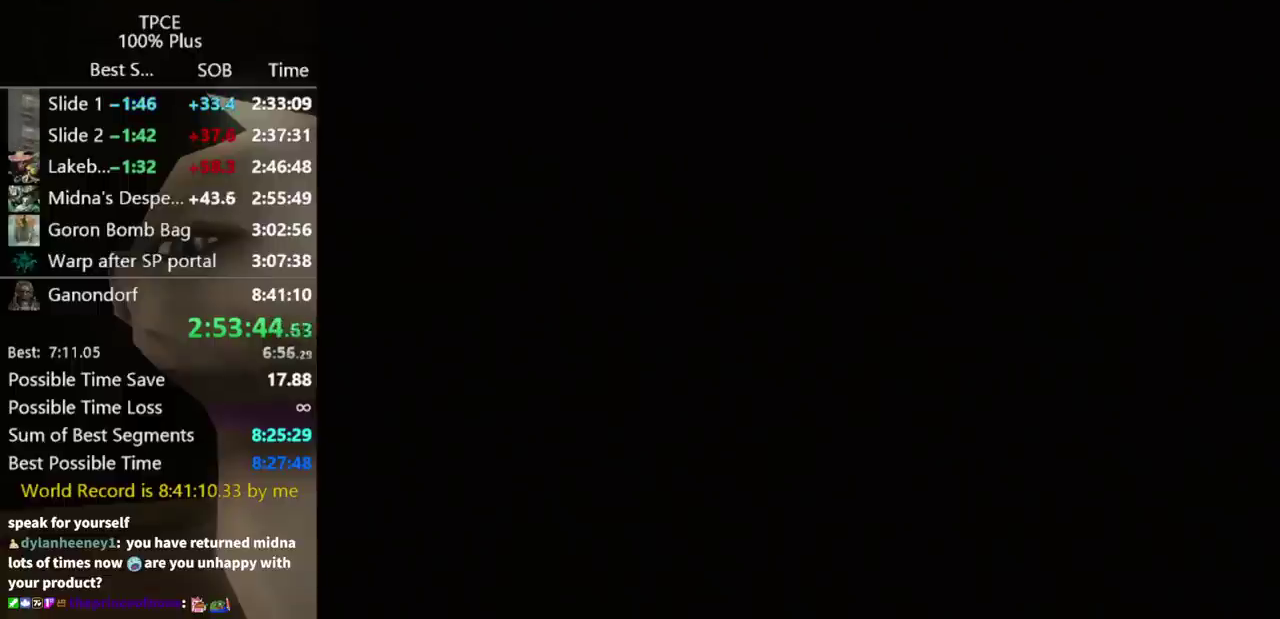
{"buttons": ["START"], "left_stick": "center", "right_stick": "center", "events": [[67, "START", "down"], [133, "START", "up"], [300, "START", "down"]]}
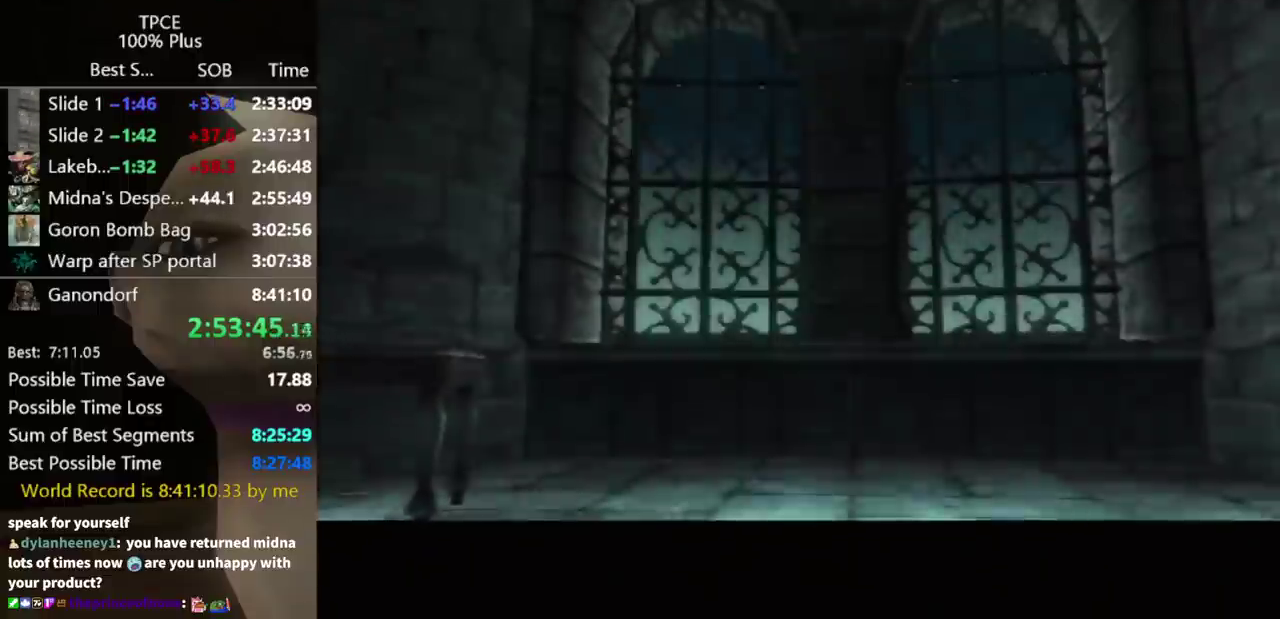
{"buttons": [], "left_stick": "center", "right_stick": "center", "events": [[33, "START", "up"], [100, "START", "down"], [167, "START", "up"], [367, "START", "down"], [433, "START", "up"]]}
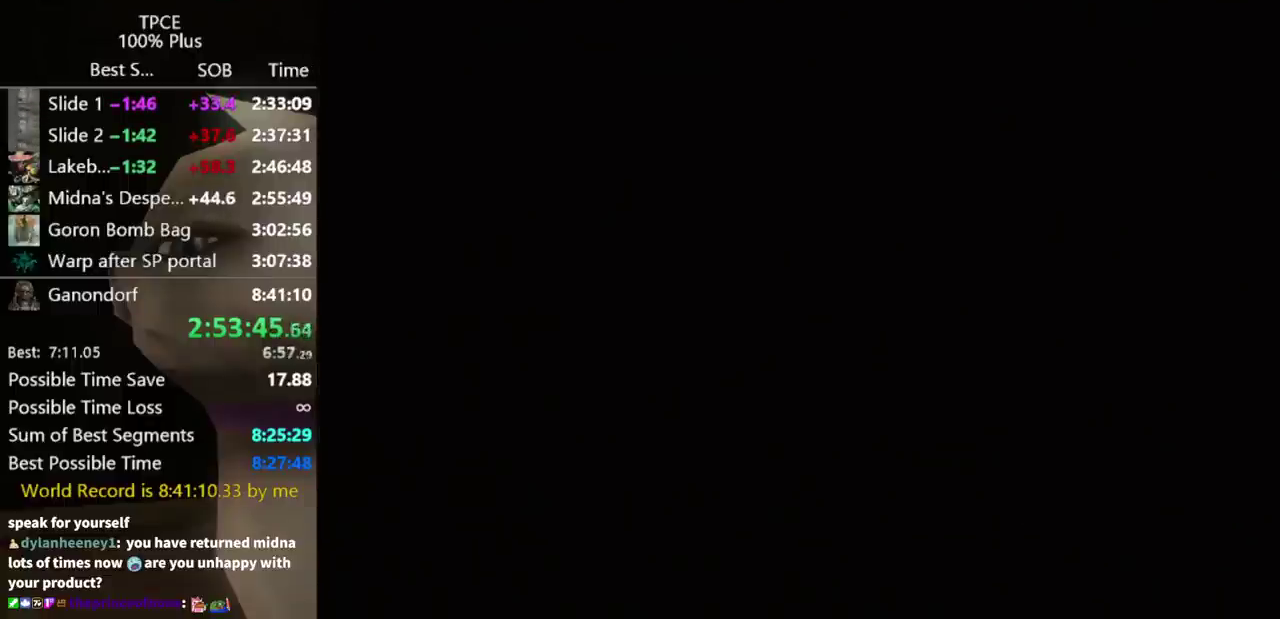
{"buttons": [], "left_stick": "center", "right_stick": "center", "events": [[300, "START", "down"], [367, "START", "up"], [433, "START", "down"], [500, "START", "up"]]}
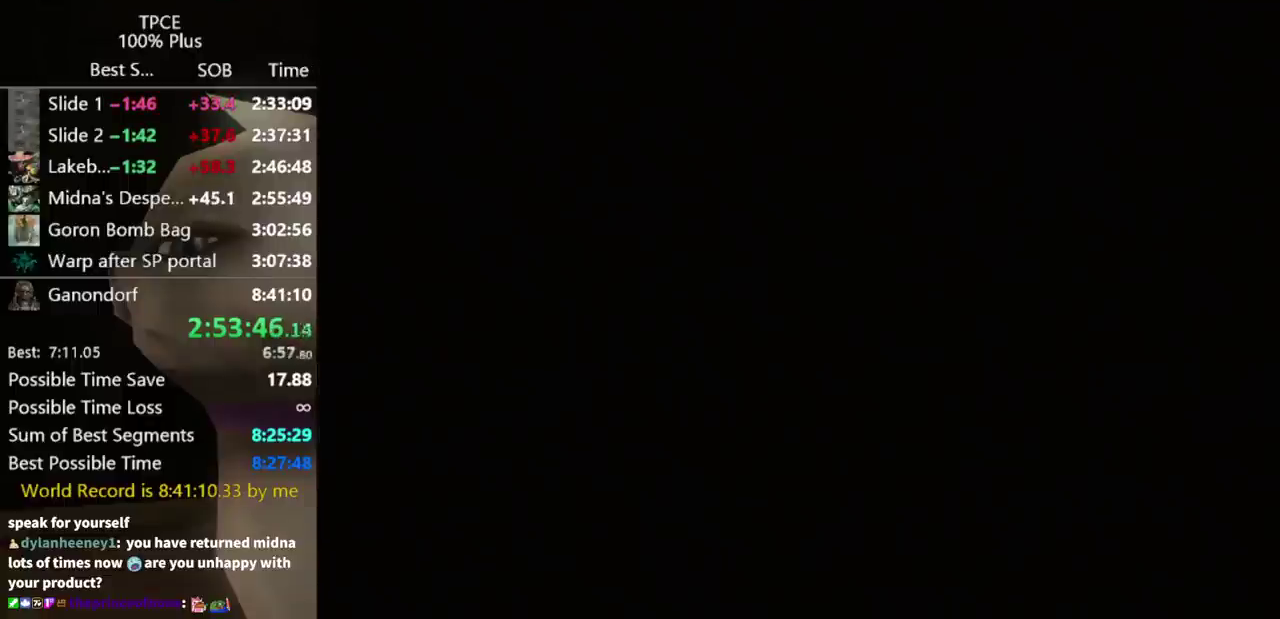
{"buttons": [], "left_stick": "center", "right_stick": "center", "events": [[100, "START", "down"], [167, "START", "up"], [367, "START", "down"], [433, "START", "up"]]}
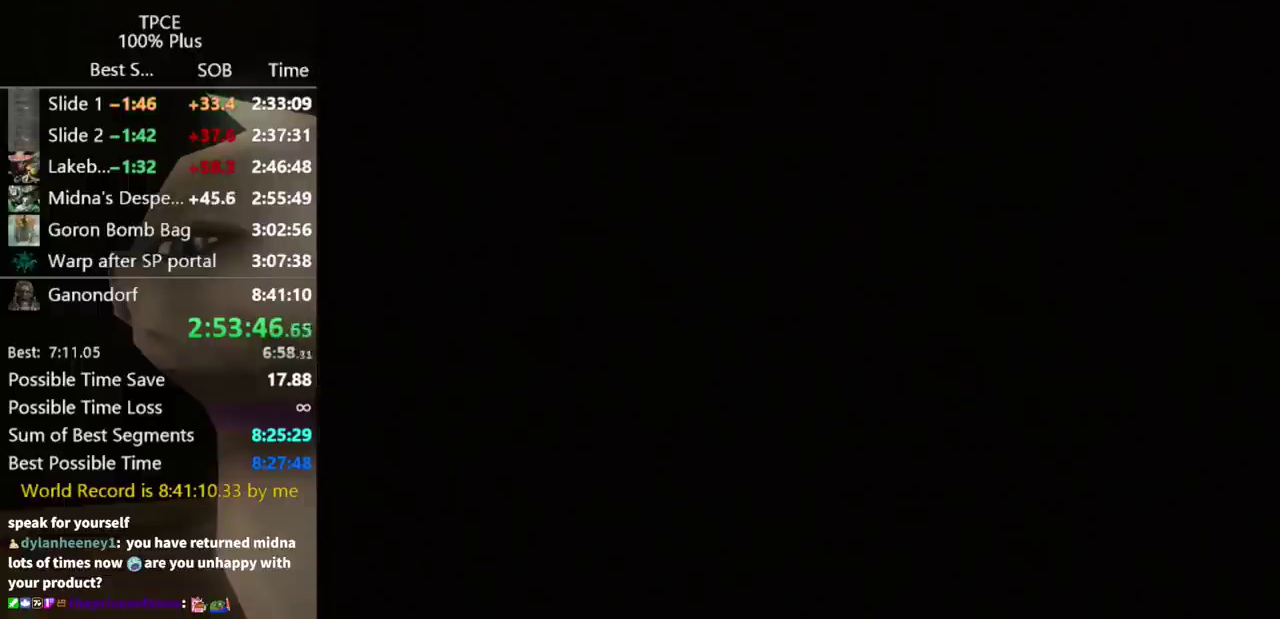
{"buttons": [], "left_stick": "center", "right_stick": "center", "events": [[33, "START", "down"], [100, "START", "up"], [167, "START", "down"], [233, "START", "up"], [300, "START", "down"], [500, "START", "up"]]}
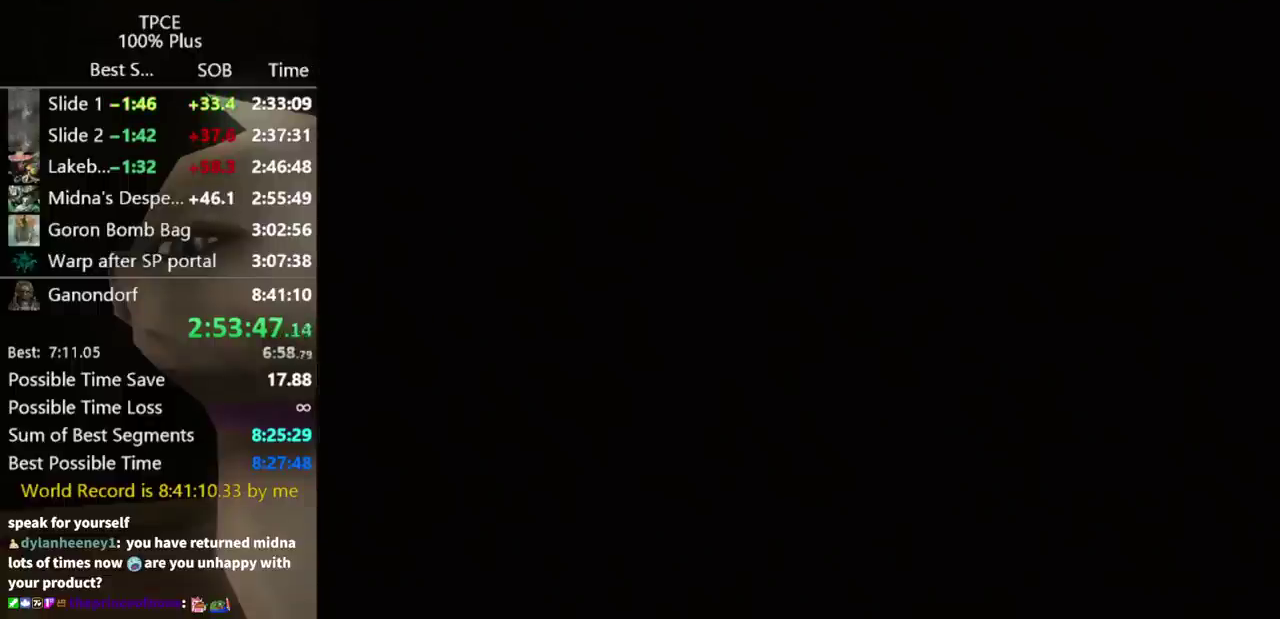
{"buttons": ["START"], "left_stick": "center", "right_stick": "center"}
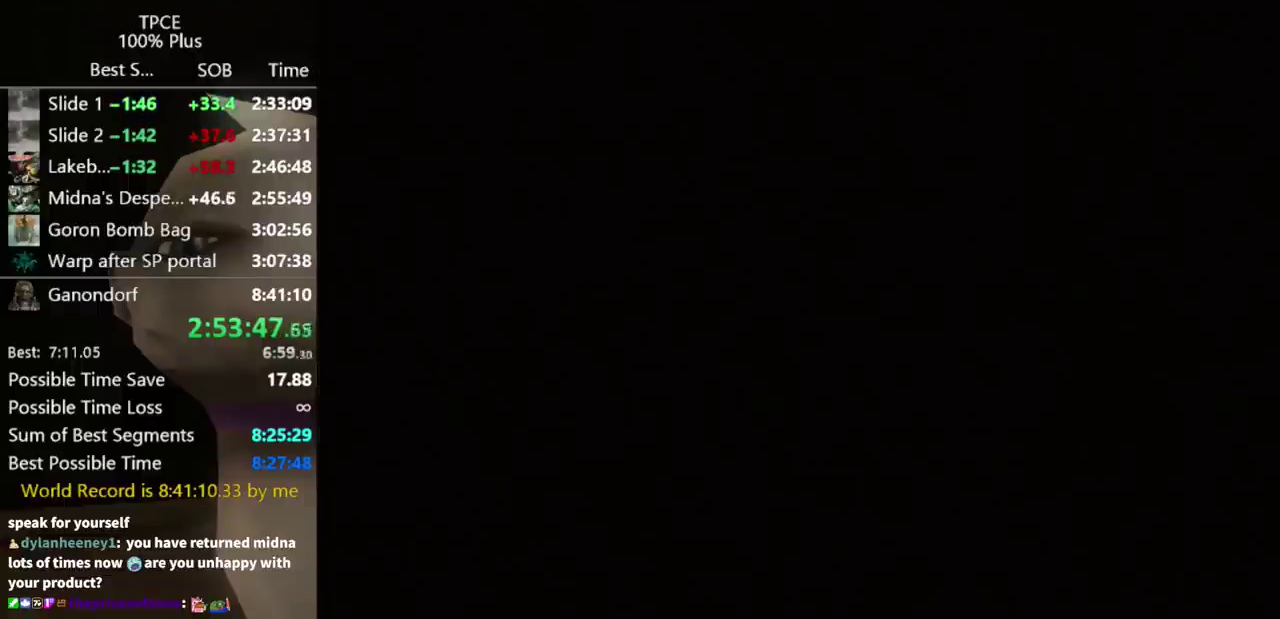
{"buttons": [], "left_stick": "center", "right_stick": "center"}
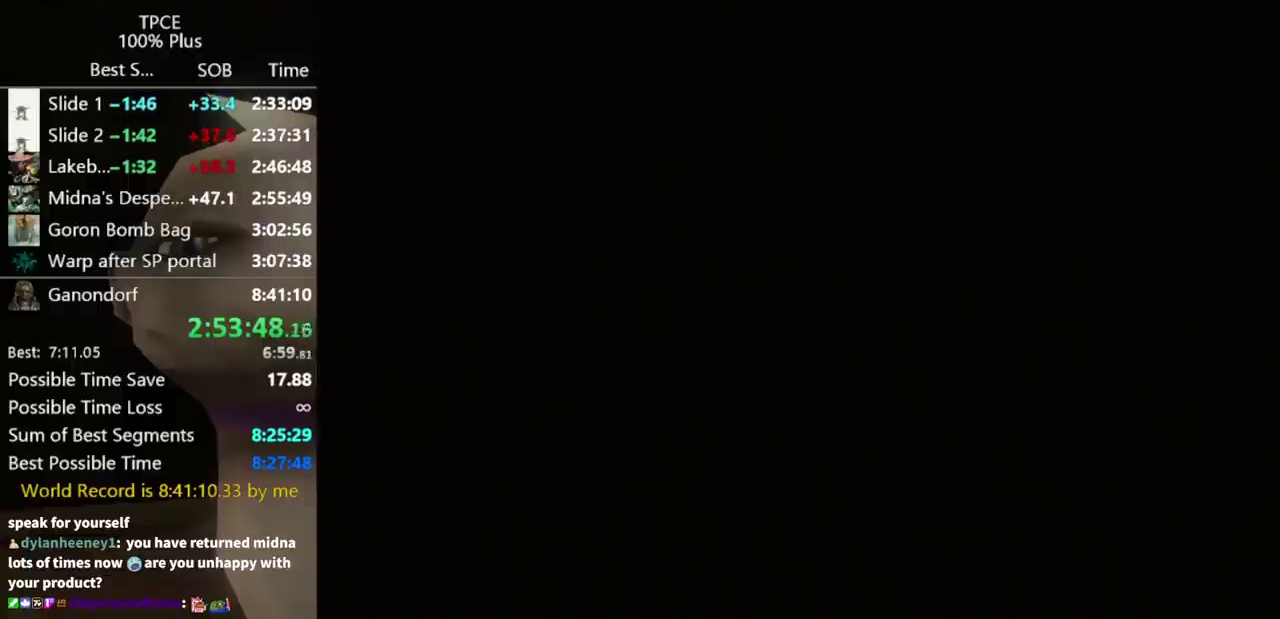
{"buttons": [], "left_stick": "center", "right_stick": "center", "events": [[33, "START", "down"], [100, "START", "up"]]}
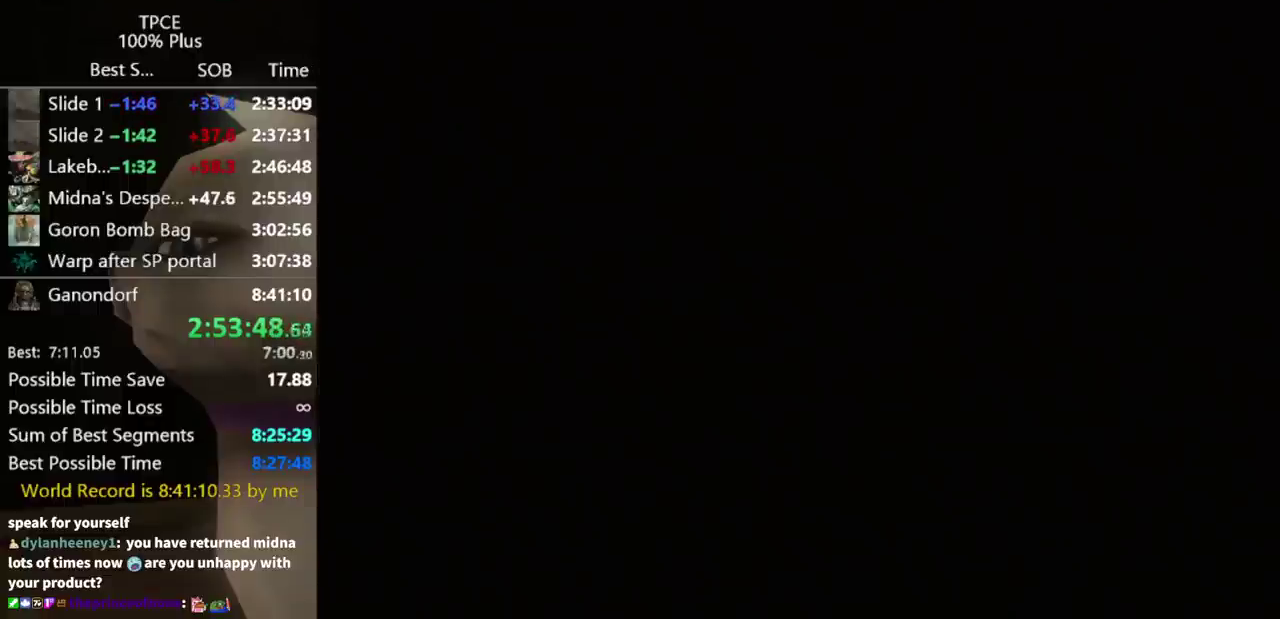
{"buttons": ["START"], "left_stick": "center", "right_stick": "center", "events": [[167, "START", "down"], [233, "START", "up"], [333, "START", "down"], [400, "START", "up"], [467, "START", "down"]]}
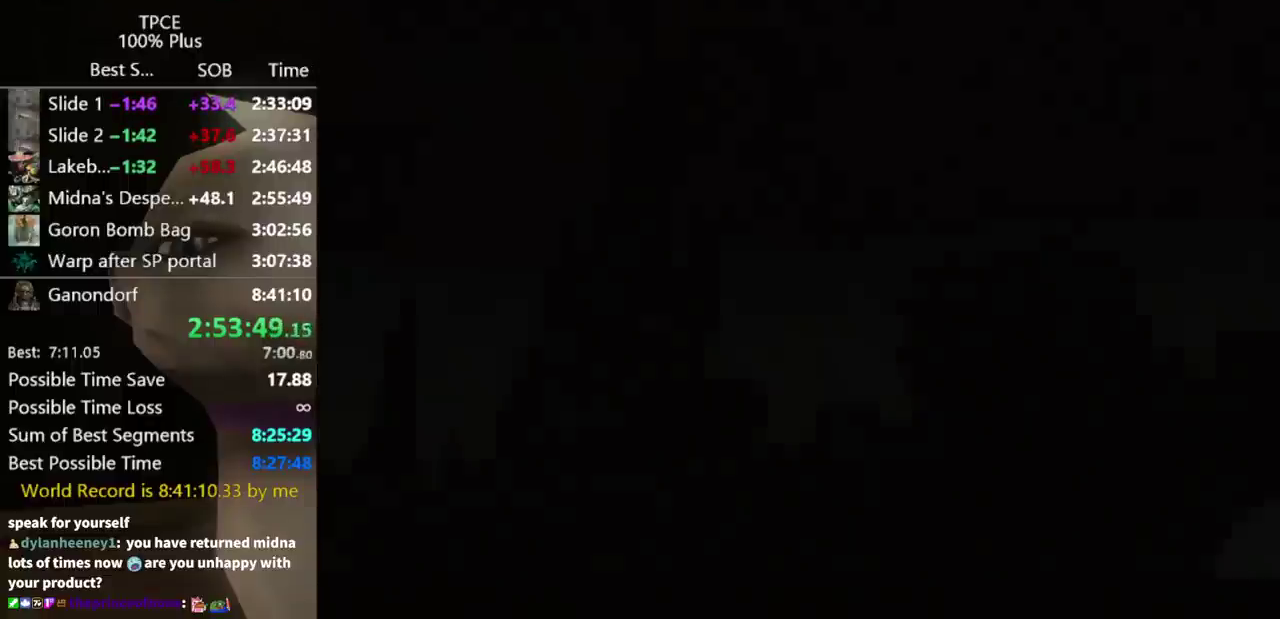
{"buttons": ["START"], "left_stick": "center", "right_stick": "center", "events": [[33, "START", "up"], [233, "START", "down"], [300, "START", "up"], [367, "START", "down"], [433, "START", "up"], [500, "START", "down"]]}
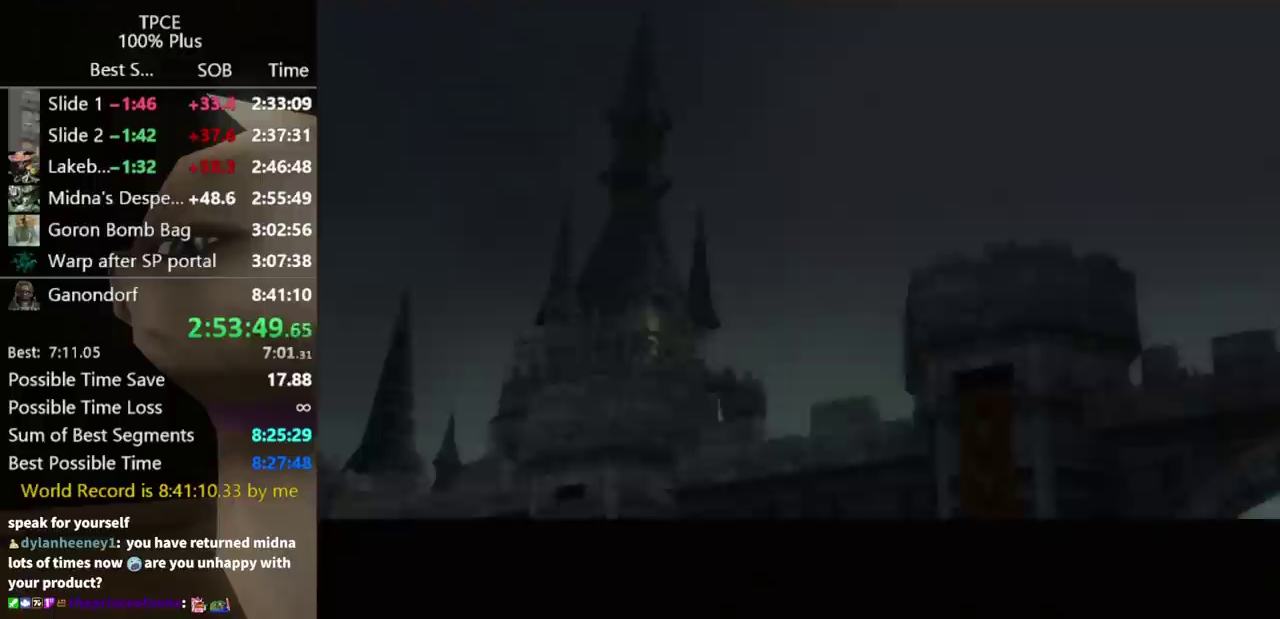
{"buttons": ["START"], "left_stick": "center", "right_stick": "center", "events": [[67, "START", "up"], [233, "START", "down"], [333, "START", "up"], [400, "START", "down"]]}
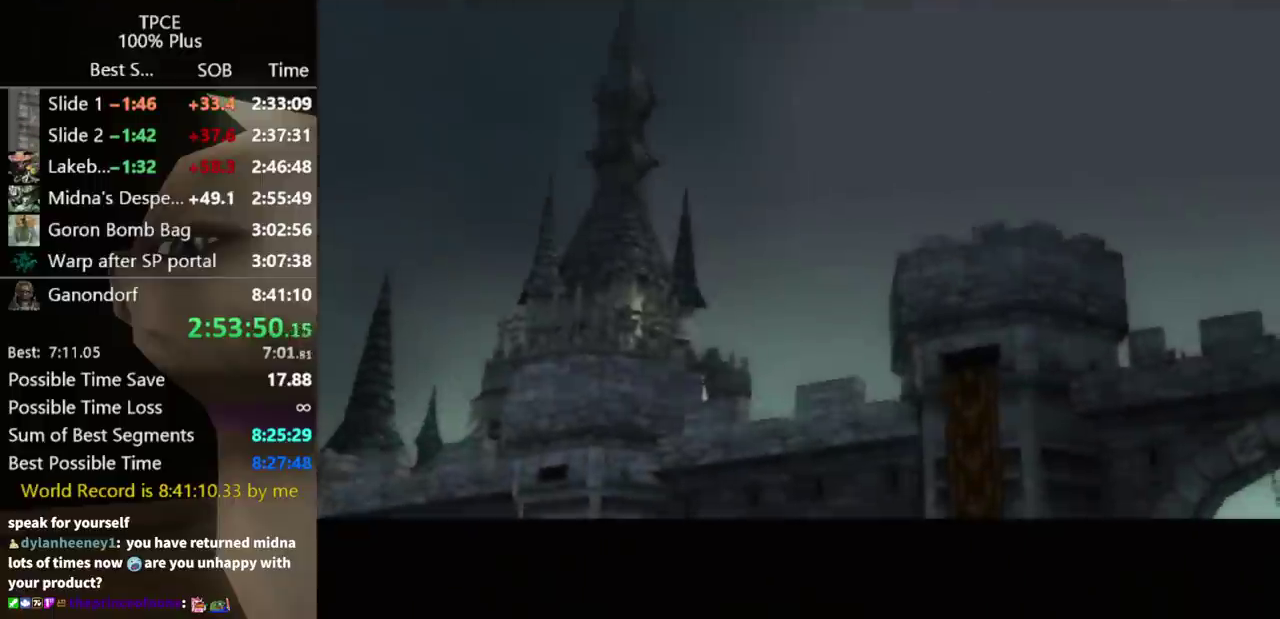
{"buttons": [], "left_stick": "center", "right_stick": "center"}
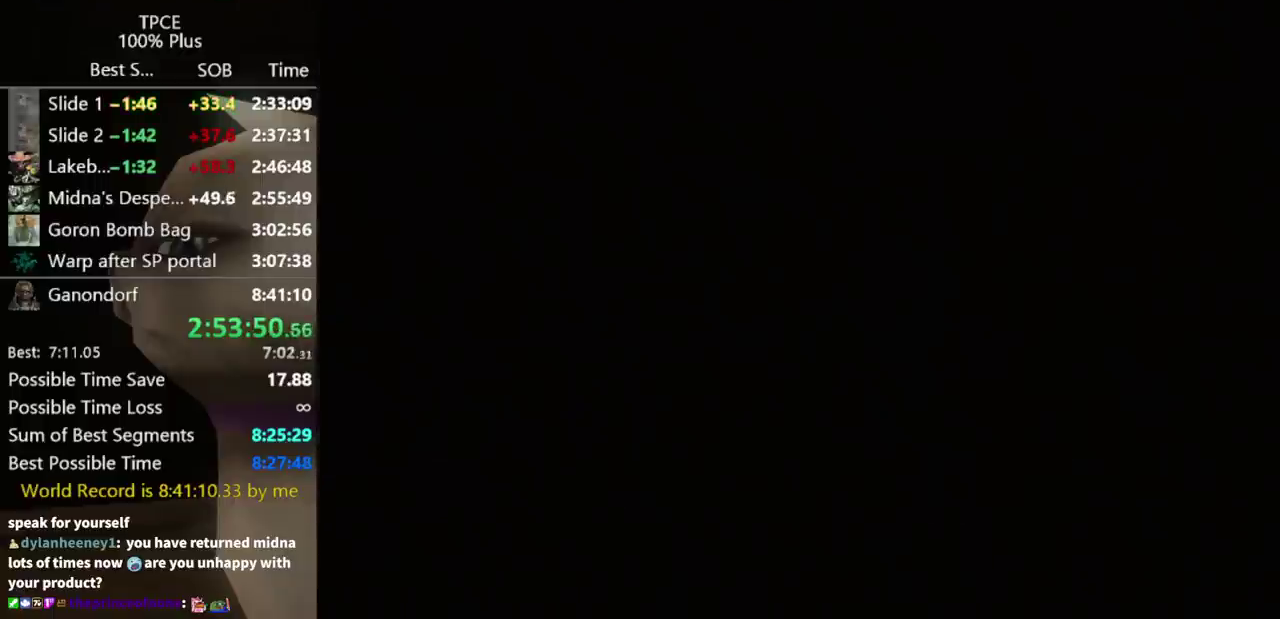
{"buttons": [], "left_stick": "center", "right_stick": "center"}
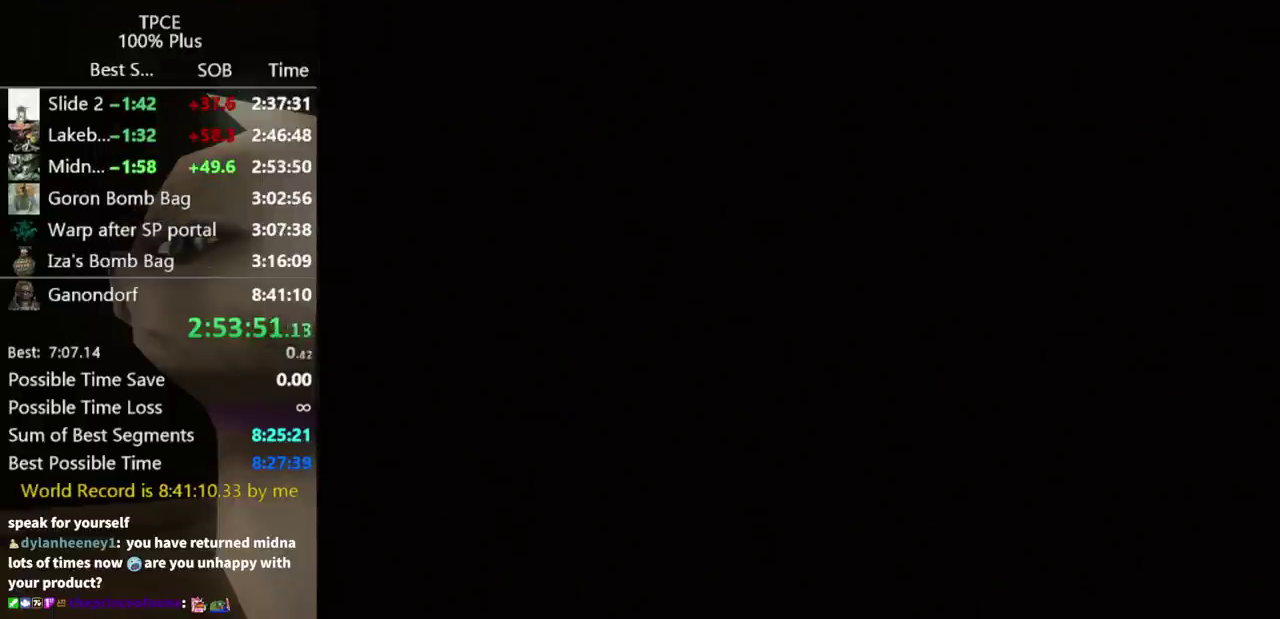
{"buttons": [], "left_stick": "center", "right_stick": "center", "events": []}
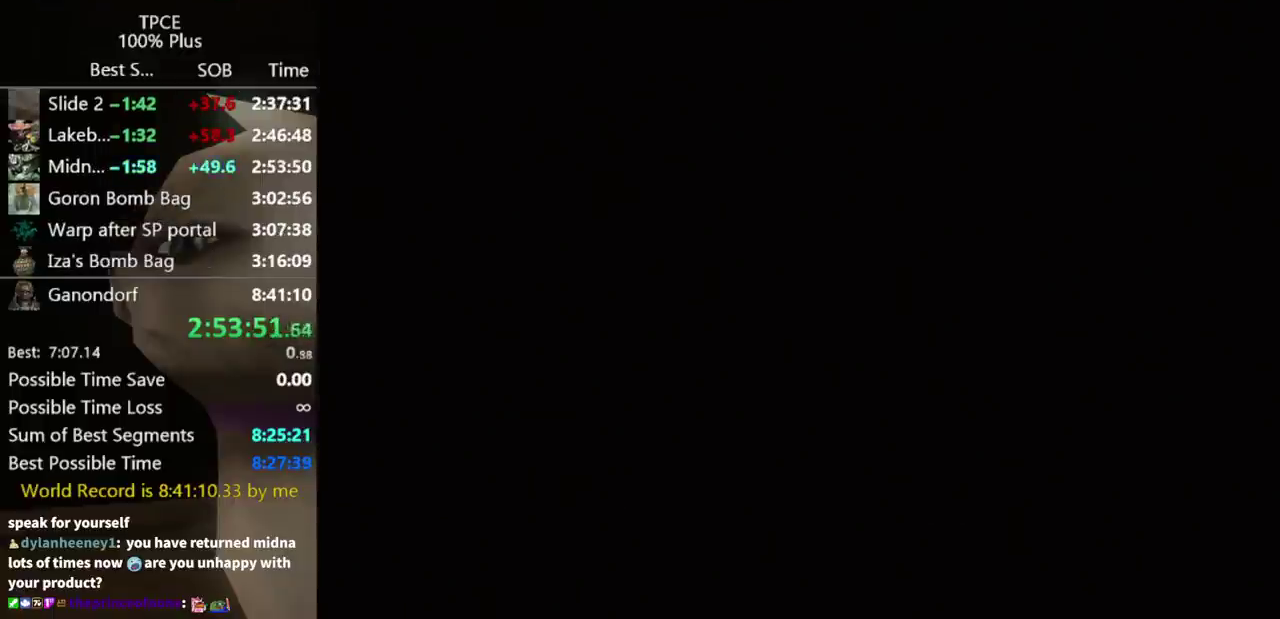
{"buttons": [], "left_stick": "center", "right_stick": "center", "events": []}
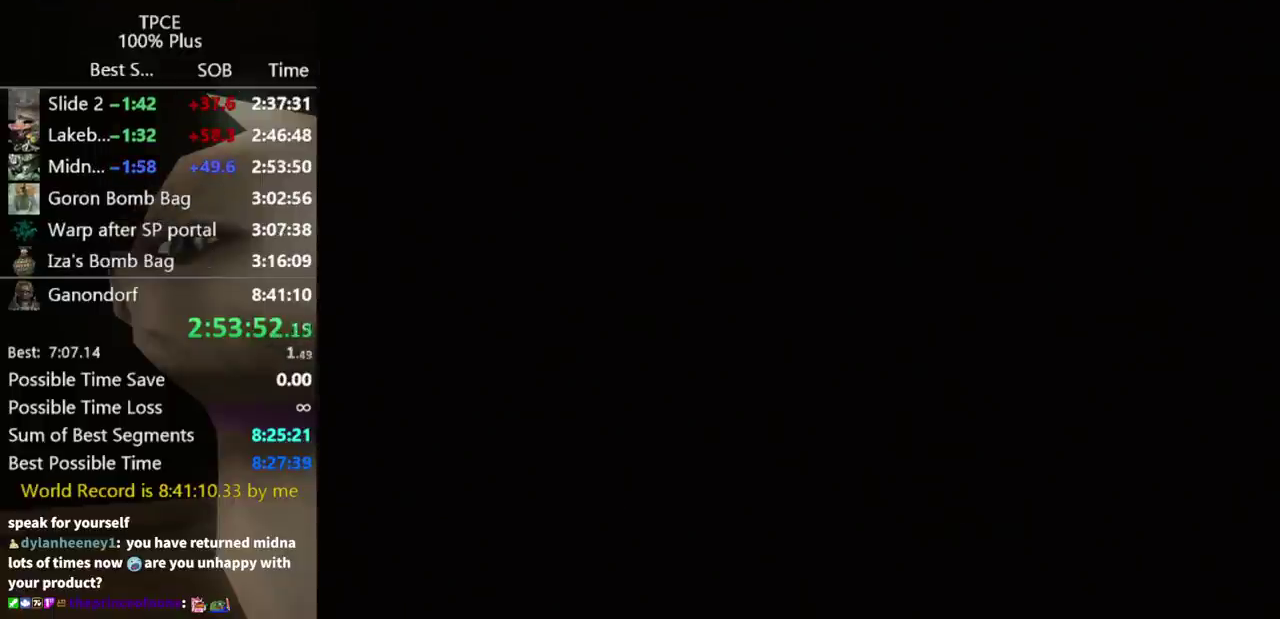
{"buttons": [], "left_stick": "center", "right_stick": "center", "events": []}
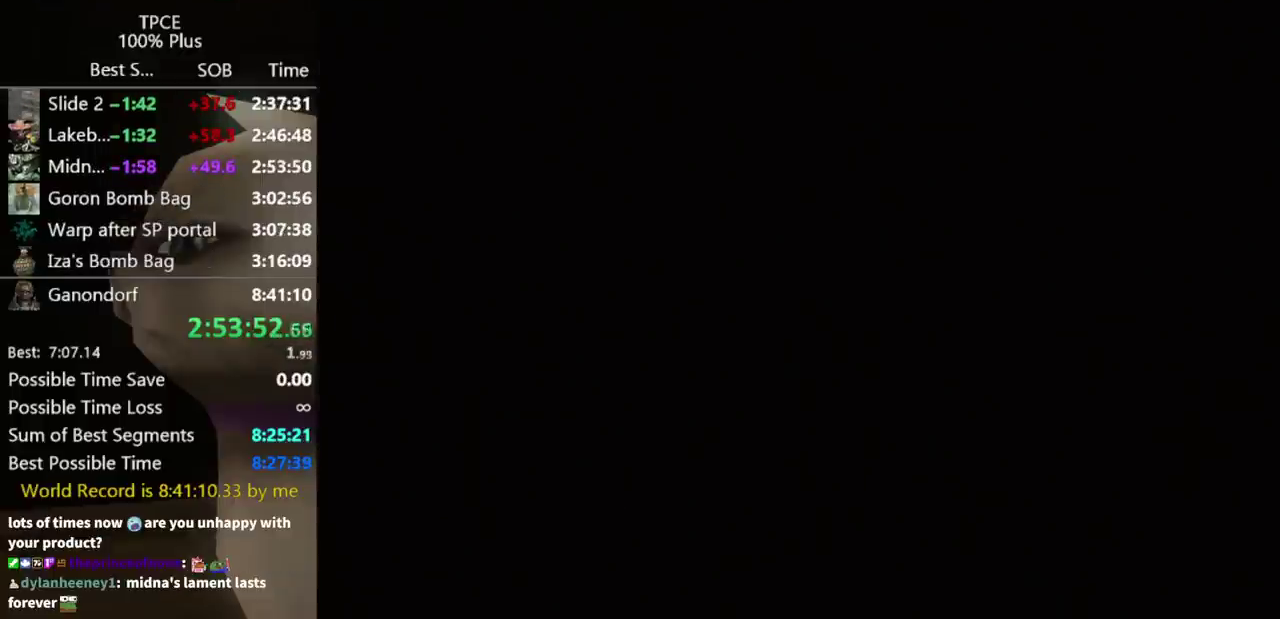
{"buttons": [], "left_stick": "center", "right_stick": "center", "events": []}
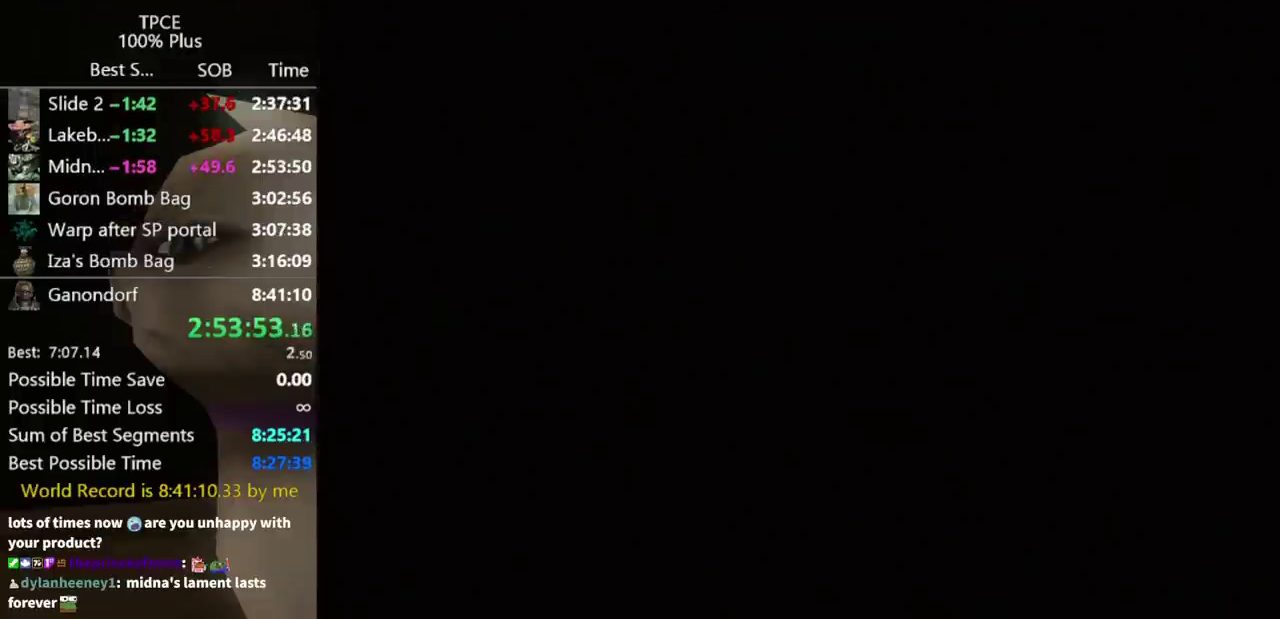
{"buttons": [], "left_stick": "center", "right_stick": "center", "events": []}
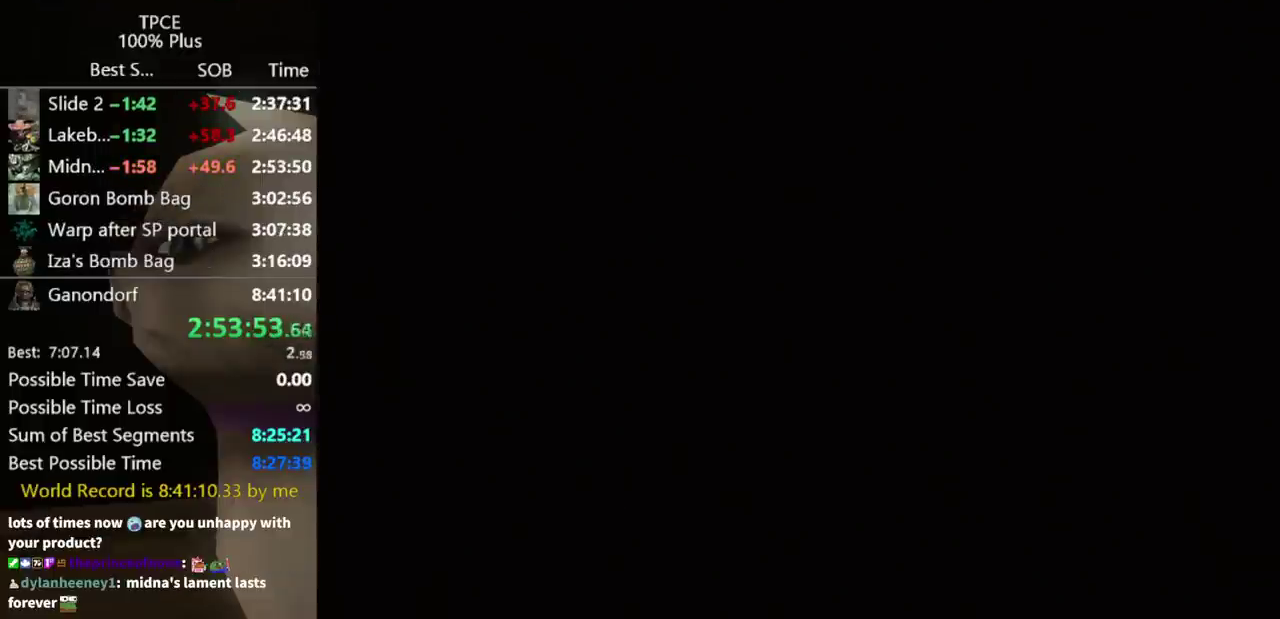
{"buttons": [], "left_stick": "center", "right_stick": "center", "events": []}